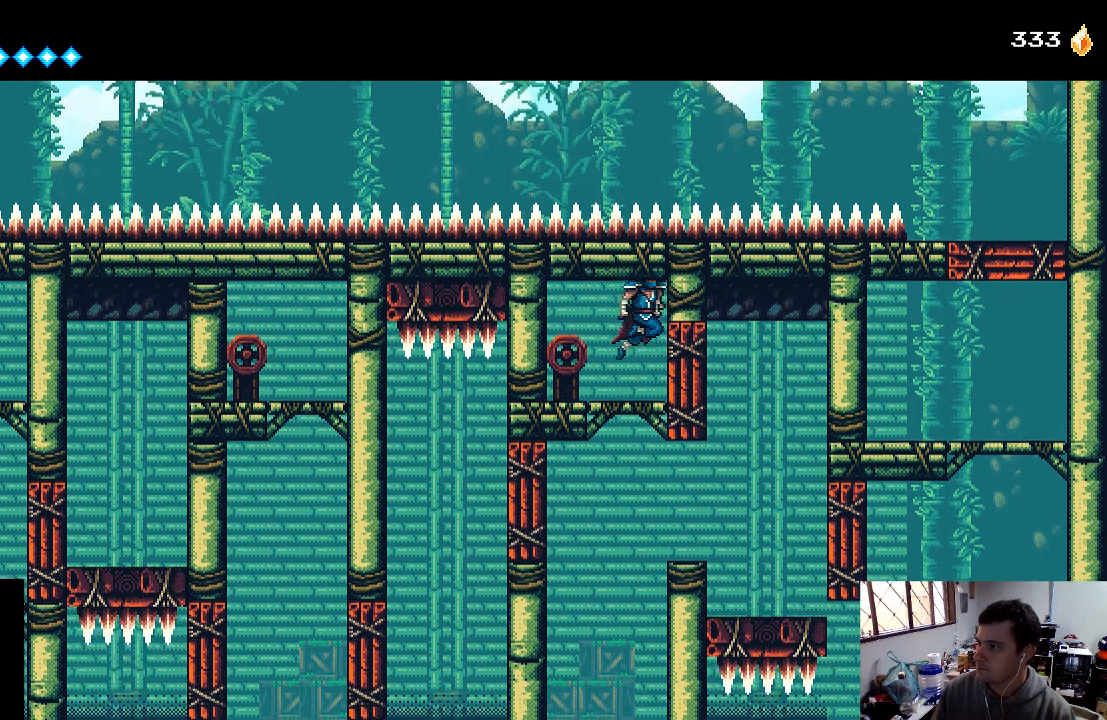
Gameplay with a controller (Xbox layout); each line is a JSON object with the inputs held at the frame after it. "events" lists button and stick changes between this image and that frame as [ms after this image, input, new state], when the widget could be followed in between. Not read: L3 R3.
{"buttons": [], "left_stick": "center", "right_stick": "center", "events": [[100, "A", "up"], [233, "DPAD_DOWN", "up"]]}
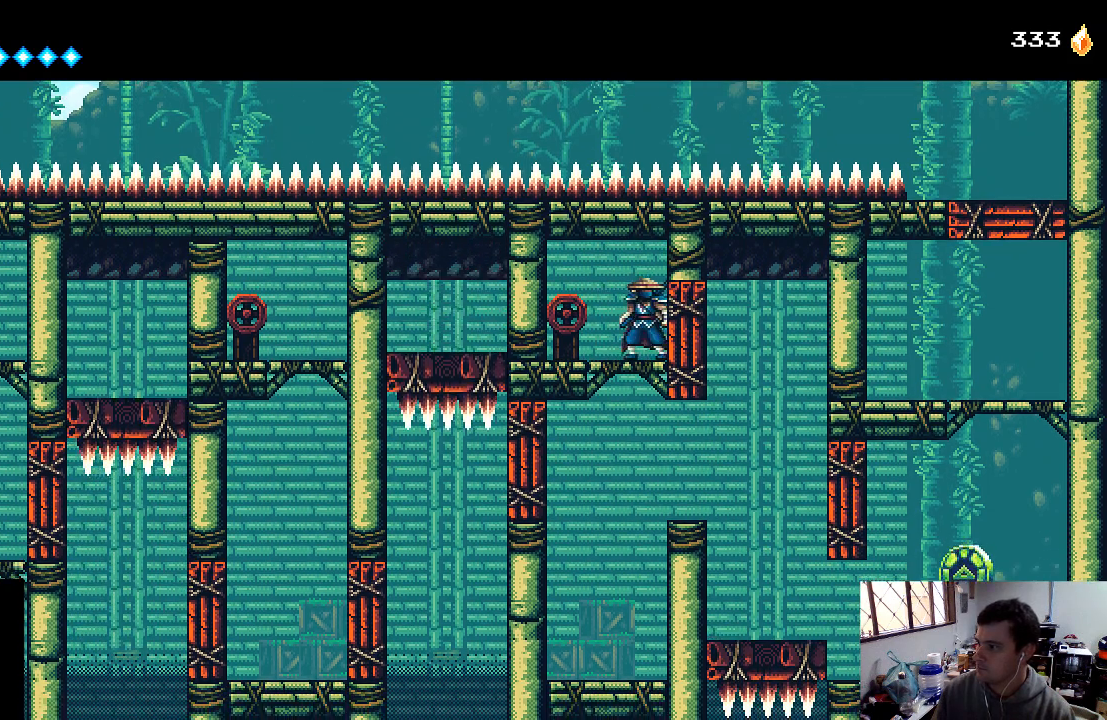
{"buttons": [], "left_stick": "center", "right_stick": "center", "events": [[67, "DPAD_DOWN", "down"], [200, "DPAD_DOWN", "up"], [367, "DPAD_LEFT", "down"], [433, "DPAD_LEFT", "up"]]}
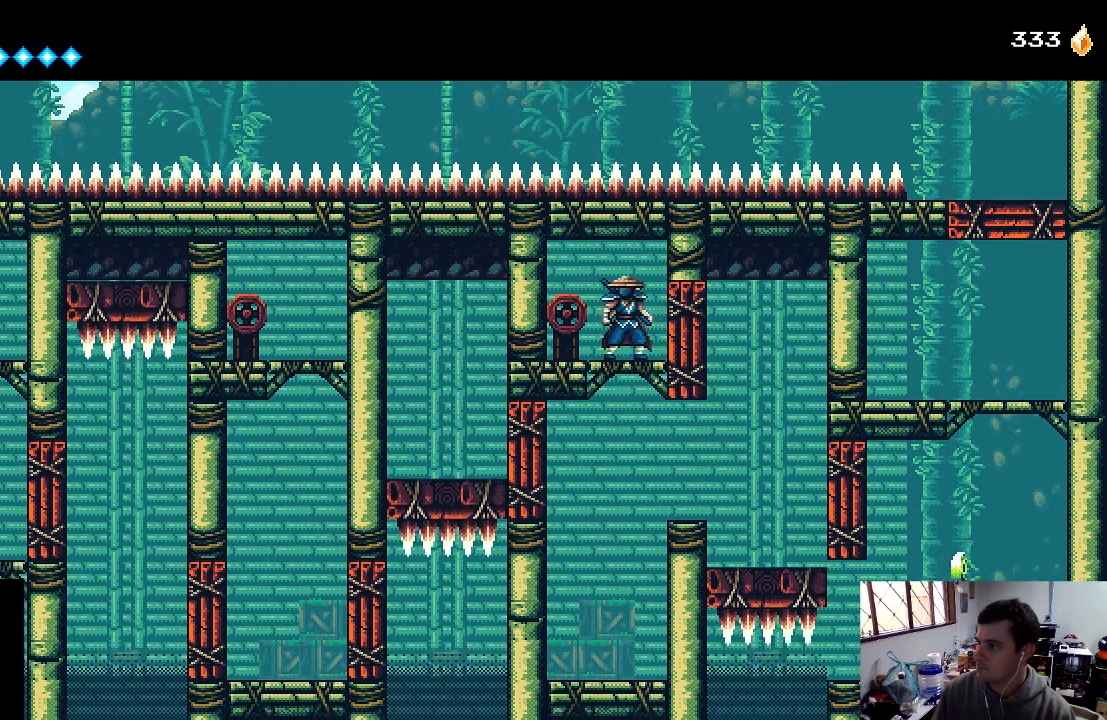
{"buttons": [], "left_stick": "center", "right_stick": "center", "events": [[333, "X", "down"], [433, "X", "up"]]}
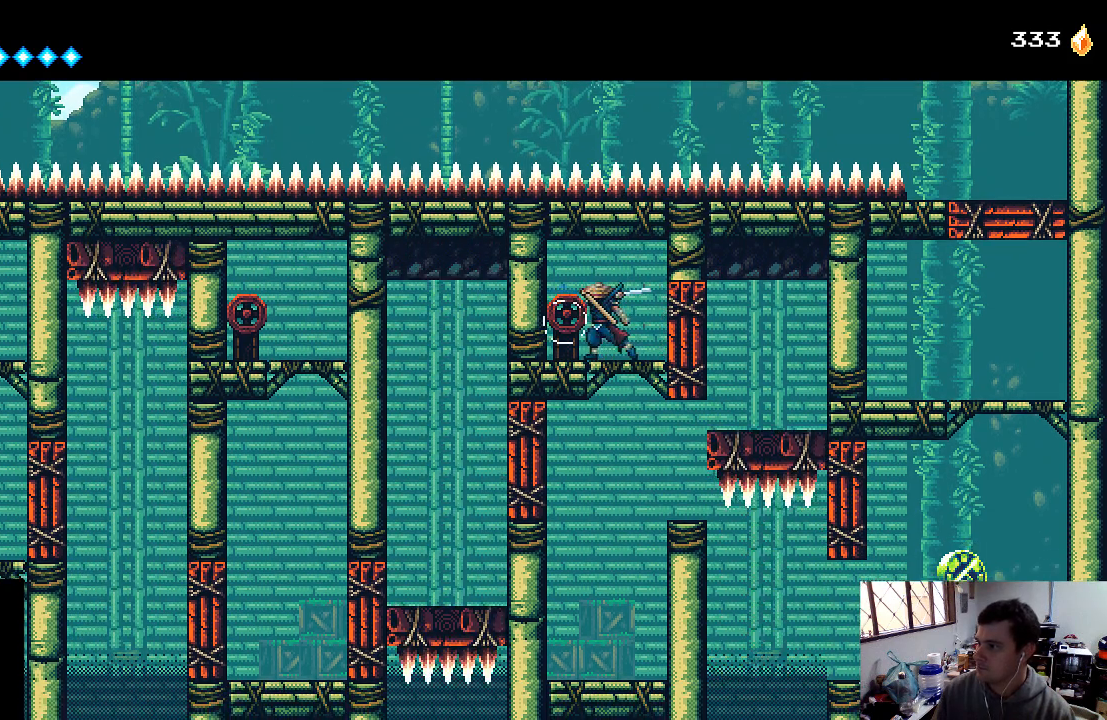
{"buttons": [], "left_stick": "center", "right_stick": "center", "events": [[67, "X", "down"], [300, "X", "up"], [400, "X", "down"], [500, "X", "up"]]}
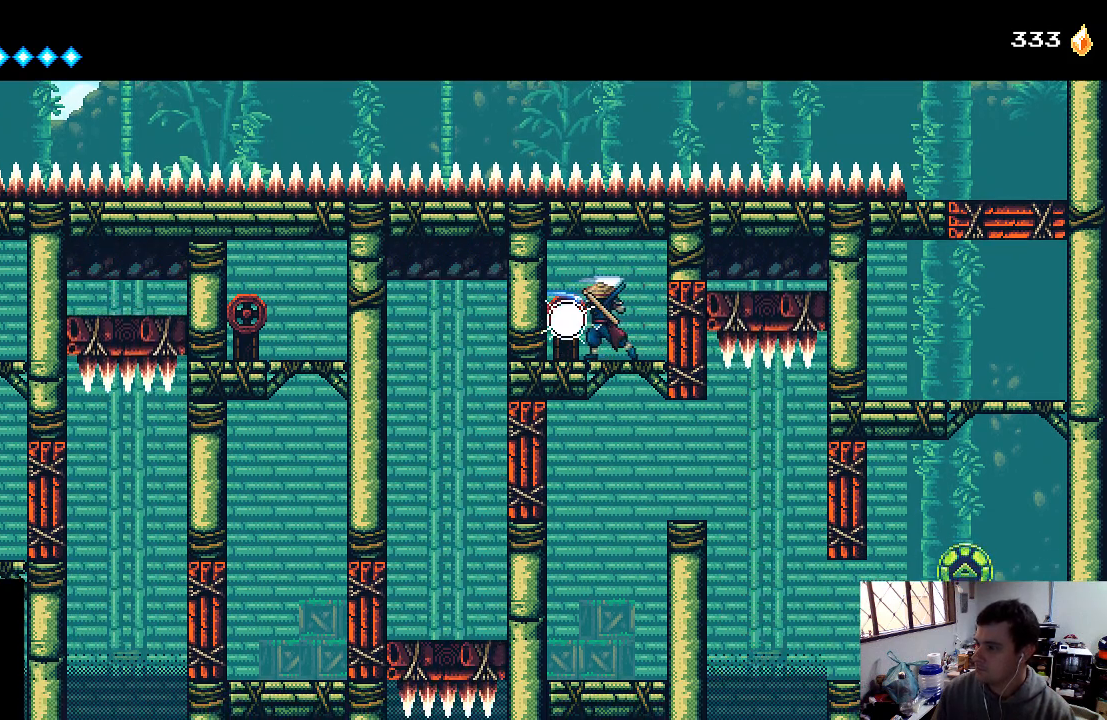
{"buttons": [], "left_stick": "center", "right_stick": "center", "events": [[67, "X", "down"], [133, "X", "up"], [233, "X", "down"], [300, "X", "up"], [433, "X", "down"], [467, "X", "up"]]}
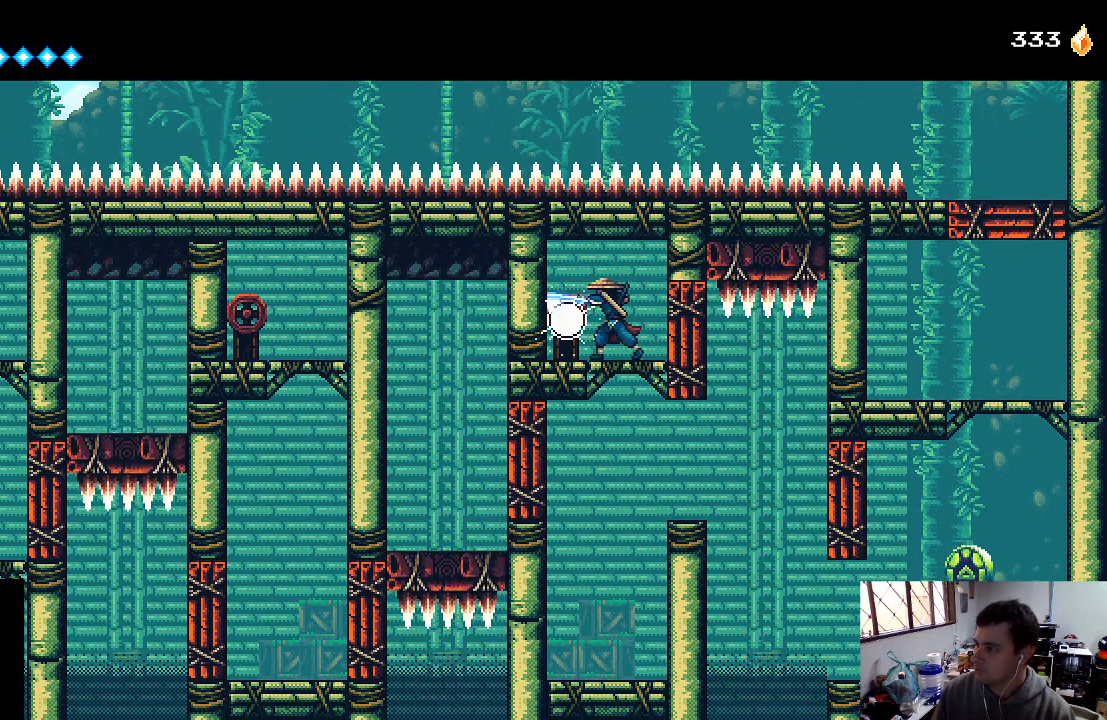
{"buttons": [], "left_stick": "center", "right_stick": "center", "events": [[67, "X", "down"], [133, "X", "up"], [233, "X", "down"], [300, "X", "up"], [367, "X", "down"], [433, "X", "up"]]}
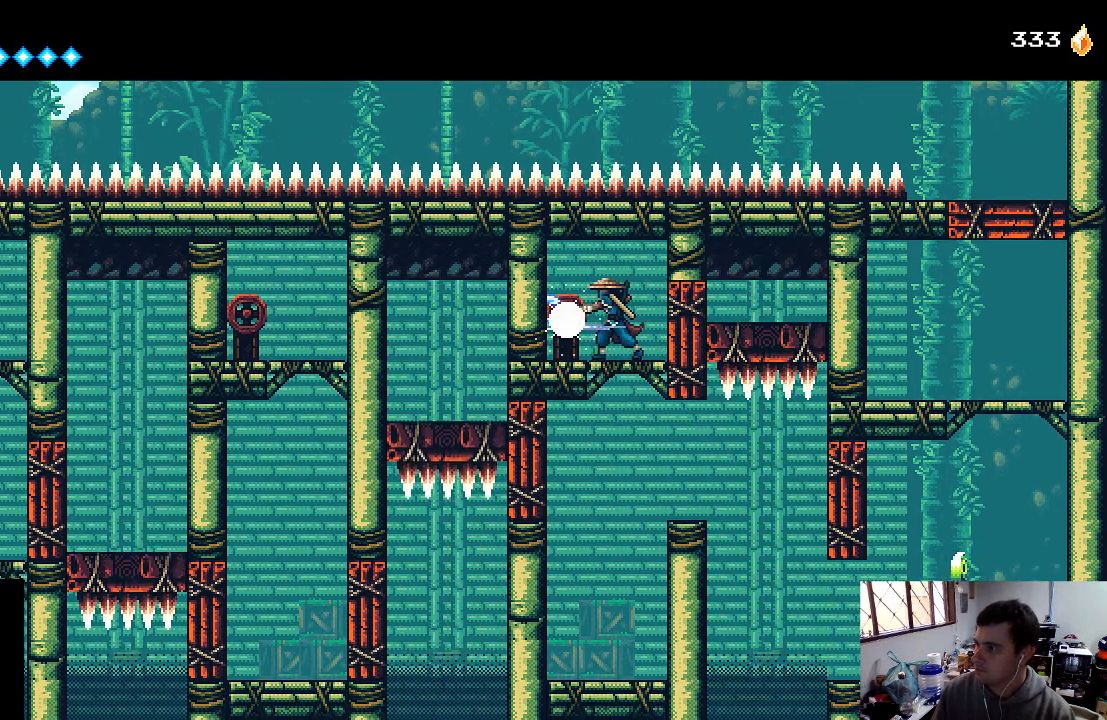
{"buttons": ["DPAD_DOWN"], "left_stick": "center", "right_stick": "center", "events": [[33, "X", "down"], [133, "X", "up"], [200, "X", "down"], [267, "DPAD_DOWN", "down"], [267, "X", "up"], [400, "A", "down"], [500, "A", "up"]]}
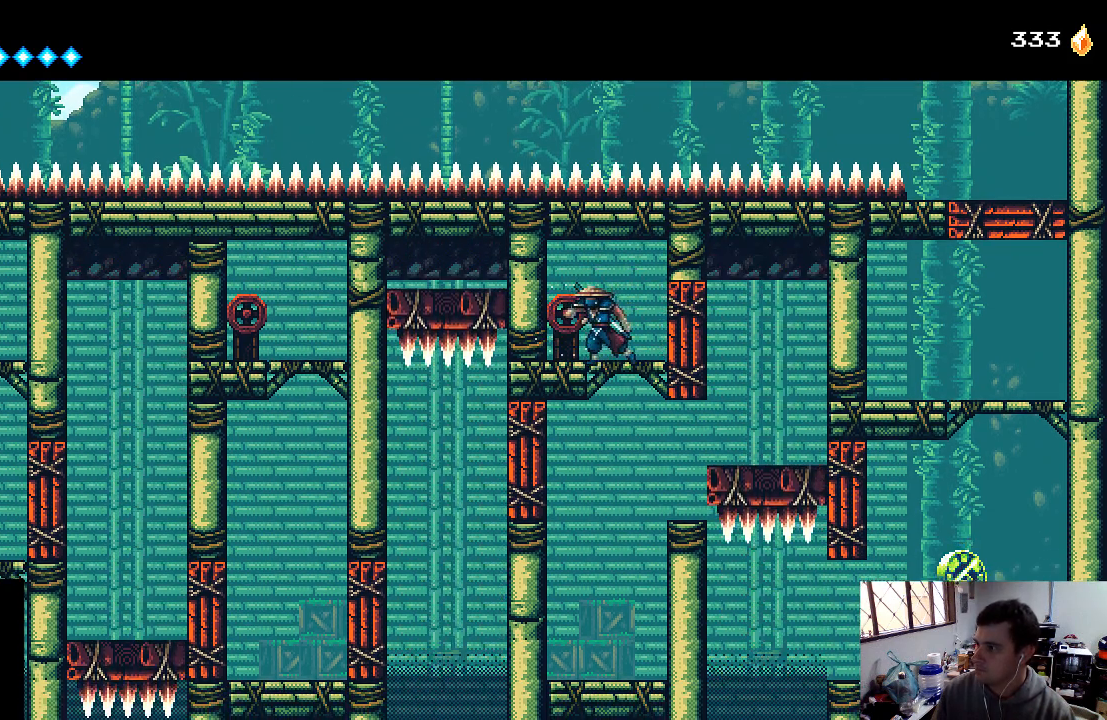
{"buttons": ["A", "DPAD_UP", "DPAD_RIGHT"], "left_stick": "center", "right_stick": "center", "events": [[67, "DPAD_RIGHT", "down"], [133, "DPAD_DOWN", "up"], [133, "DPAD_RIGHT", "up"], [300, "DPAD_RIGHT", "down"], [400, "A", "down"], [433, "DPAD_UP", "down"]]}
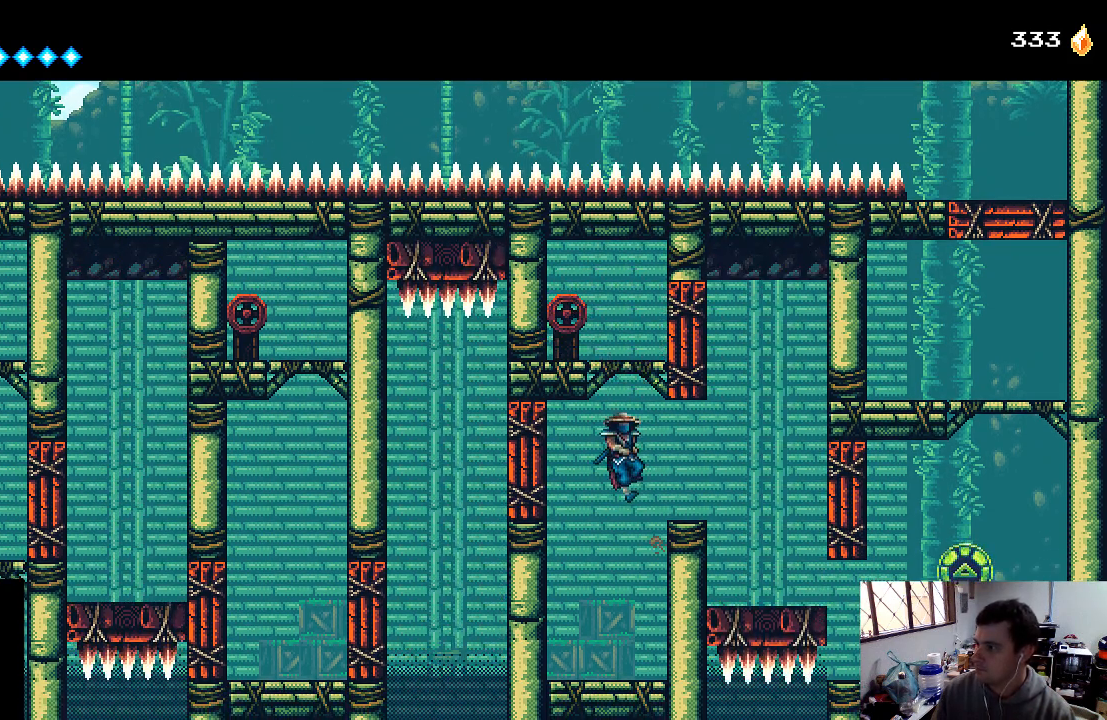
{"buttons": ["DPAD_RIGHT"], "left_stick": "center", "right_stick": "center", "events": [[33, "A", "up"], [133, "A", "down"], [167, "DPAD_UP", "up"], [200, "DPAD_UP", "down"], [233, "DPAD_UP", "up"], [300, "A", "up"]]}
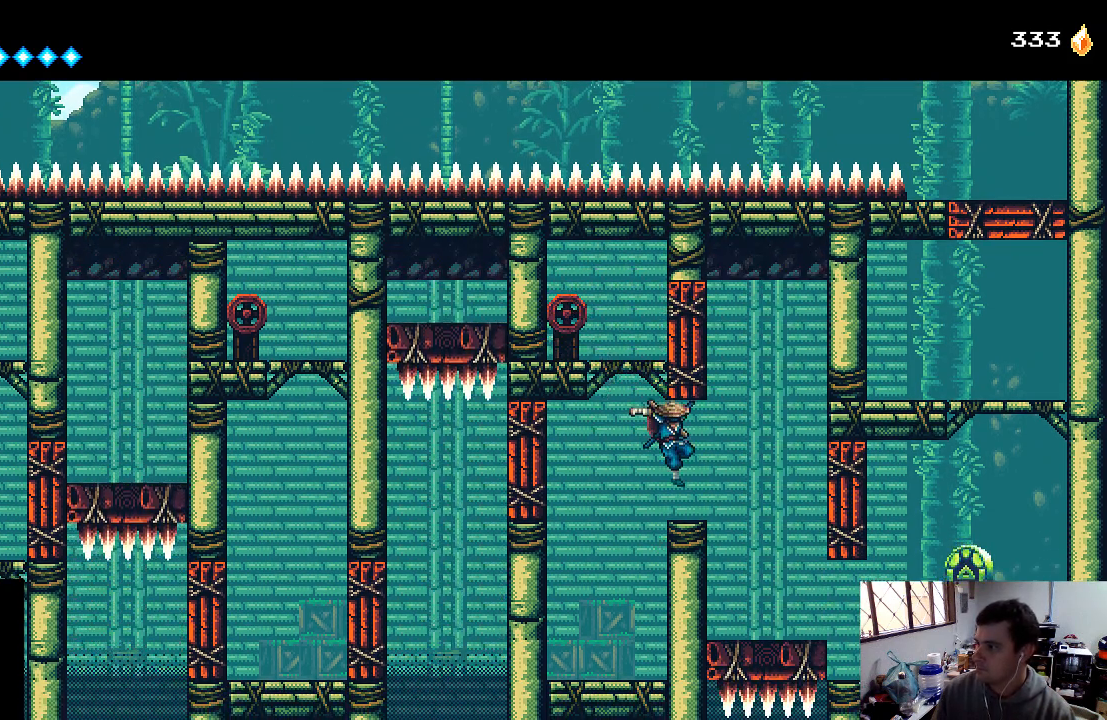
{"buttons": ["DPAD_LEFT"], "left_stick": "center", "right_stick": "center", "events": [[200, "A", "down"], [267, "DPAD_RIGHT", "up"], [300, "DPAD_LEFT", "down"], [433, "A", "up"]]}
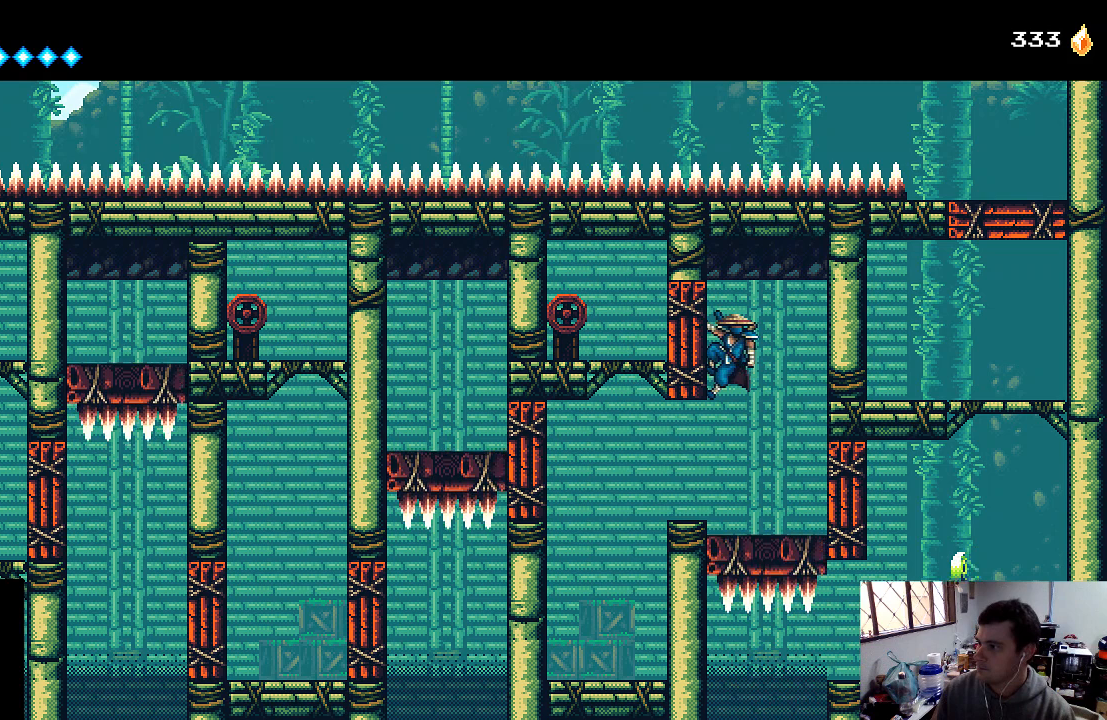
{"buttons": ["A", "DPAD_DOWN"], "left_stick": "center", "right_stick": "center", "events": [[333, "DPAD_LEFT", "up"], [367, "DPAD_DOWN", "down"], [433, "A", "down"]]}
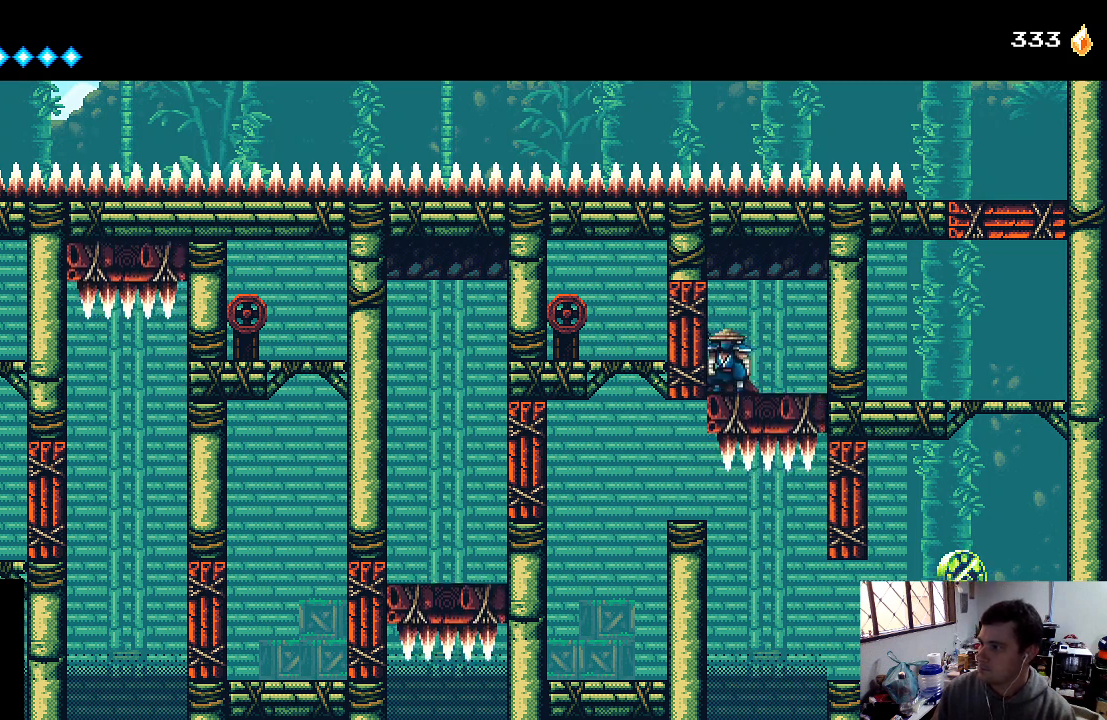
{"buttons": ["DPAD_DOWN"], "left_stick": "center", "right_stick": "center", "events": [[67, "A", "up"], [133, "A", "down"], [233, "A", "up"], [333, "A", "down"], [433, "A", "up"]]}
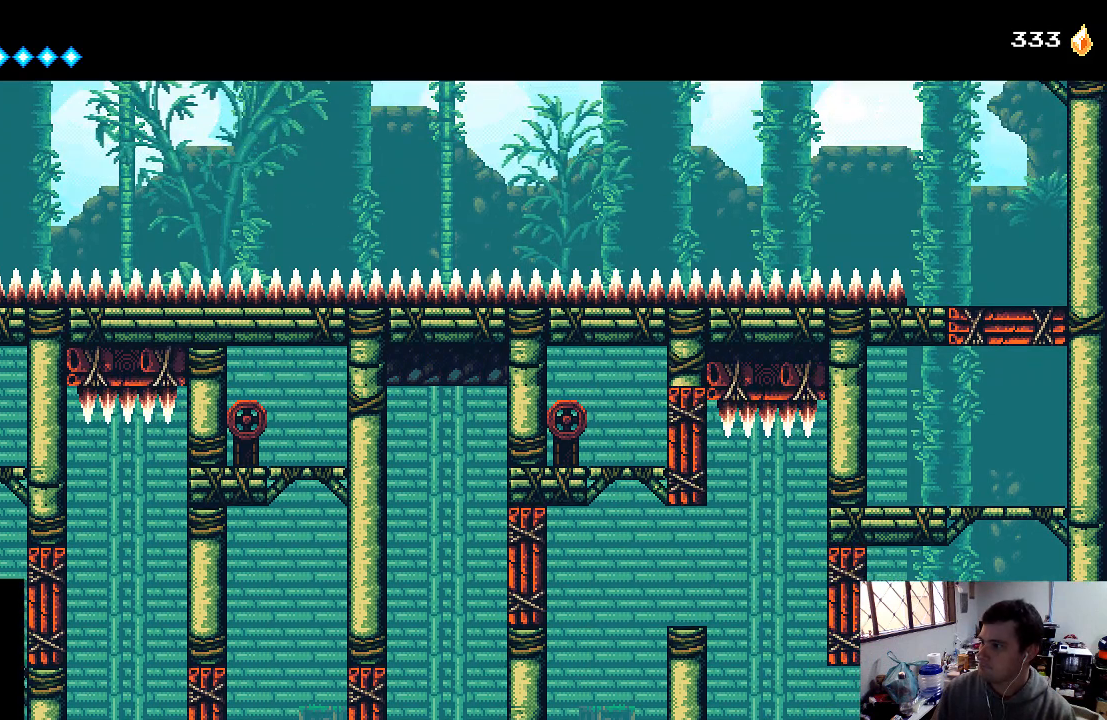
{"buttons": ["DPAD_DOWN"], "left_stick": "center", "right_stick": "center", "events": [[33, "A", "down"], [133, "A", "up"]]}
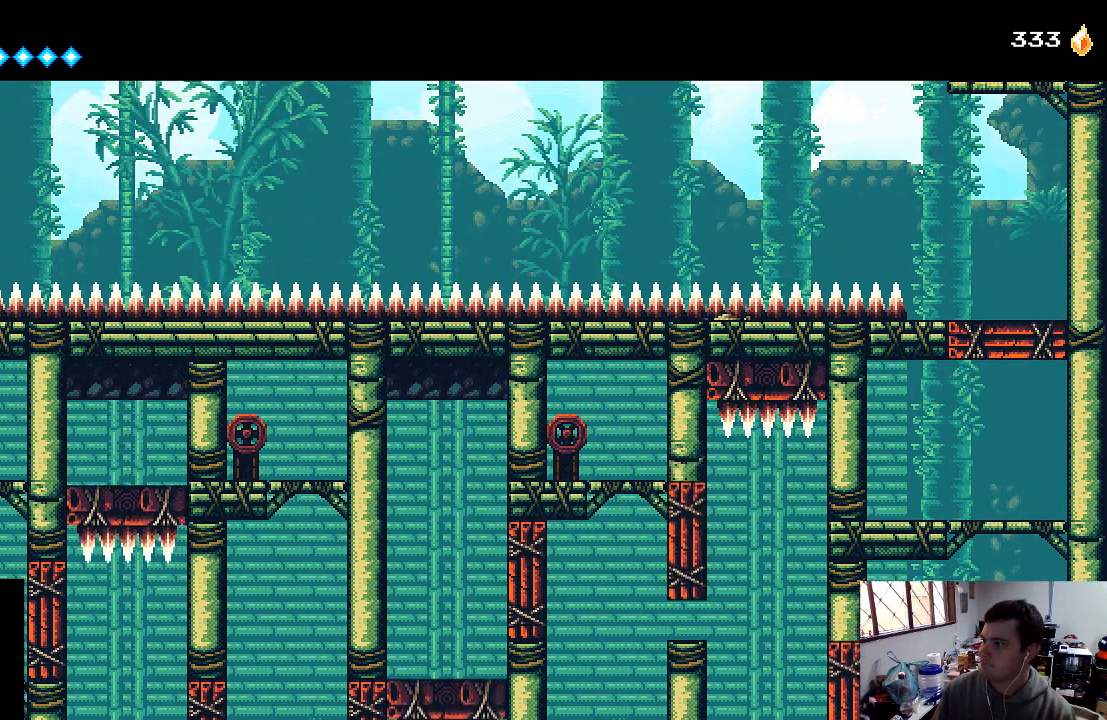
{"buttons": ["DPAD_DOWN"], "left_stick": "center", "right_stick": "center", "events": []}
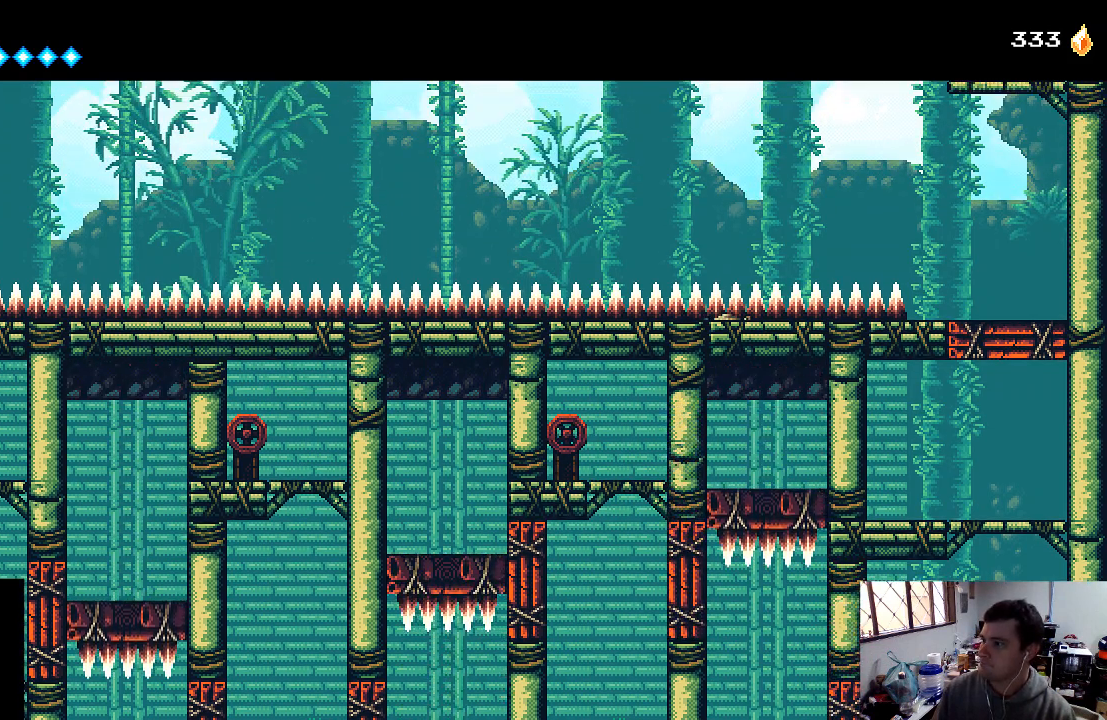
{"buttons": [], "left_stick": "center", "right_stick": "center", "events": [[333, "DPAD_DOWN", "up"]]}
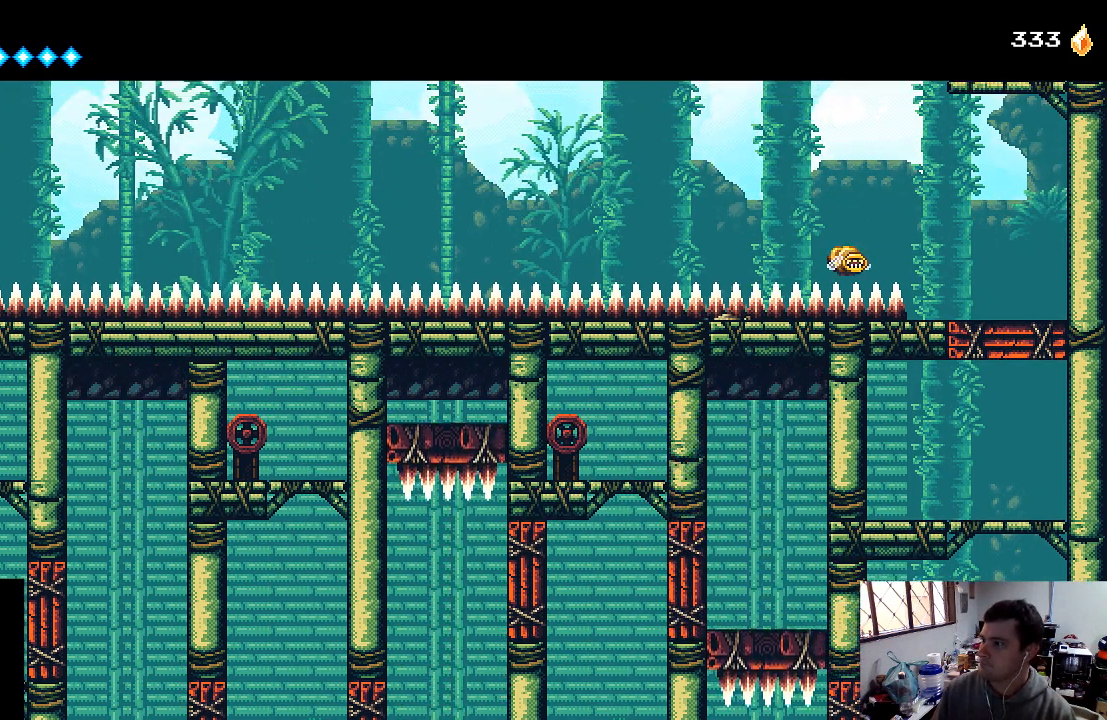
{"buttons": [], "left_stick": "center", "right_stick": "center", "events": [[333, "DPAD_UP", "down"], [467, "DPAD_UP", "up"]]}
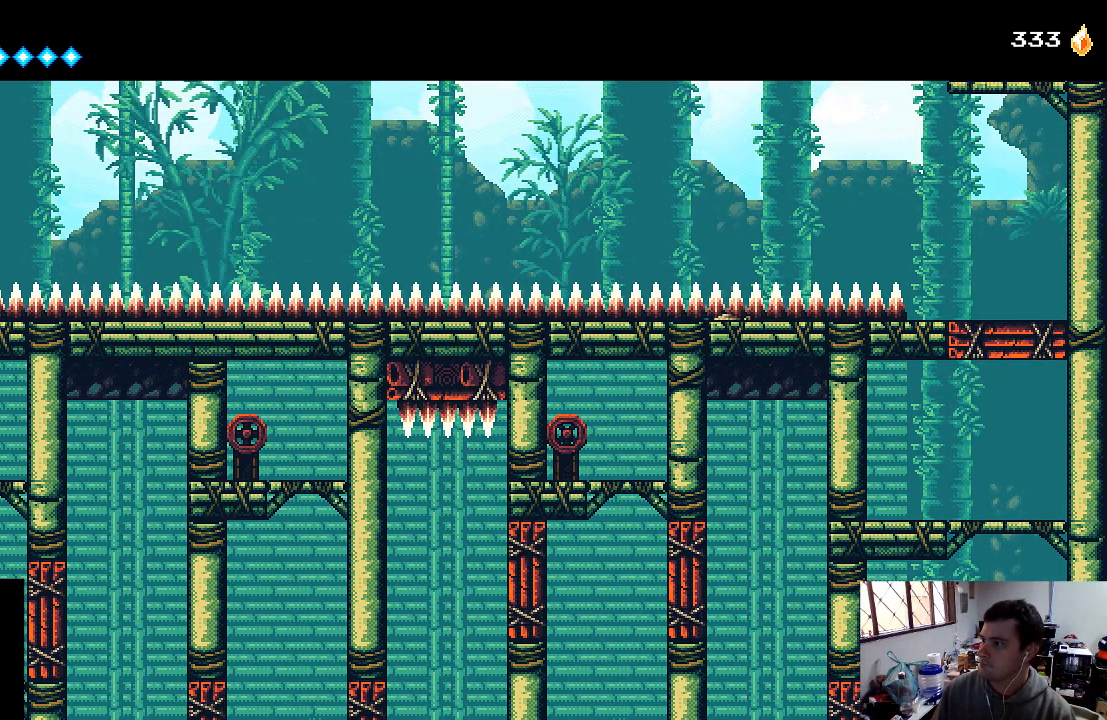
{"buttons": ["DPAD_RIGHT"], "left_stick": "center", "right_stick": "center", "events": [[100, "DPAD_LEFT", "down"], [200, "DPAD_LEFT", "up"], [300, "DPAD_DOWN", "down"], [400, "DPAD_DOWN", "up"], [500, "DPAD_RIGHT", "down"]]}
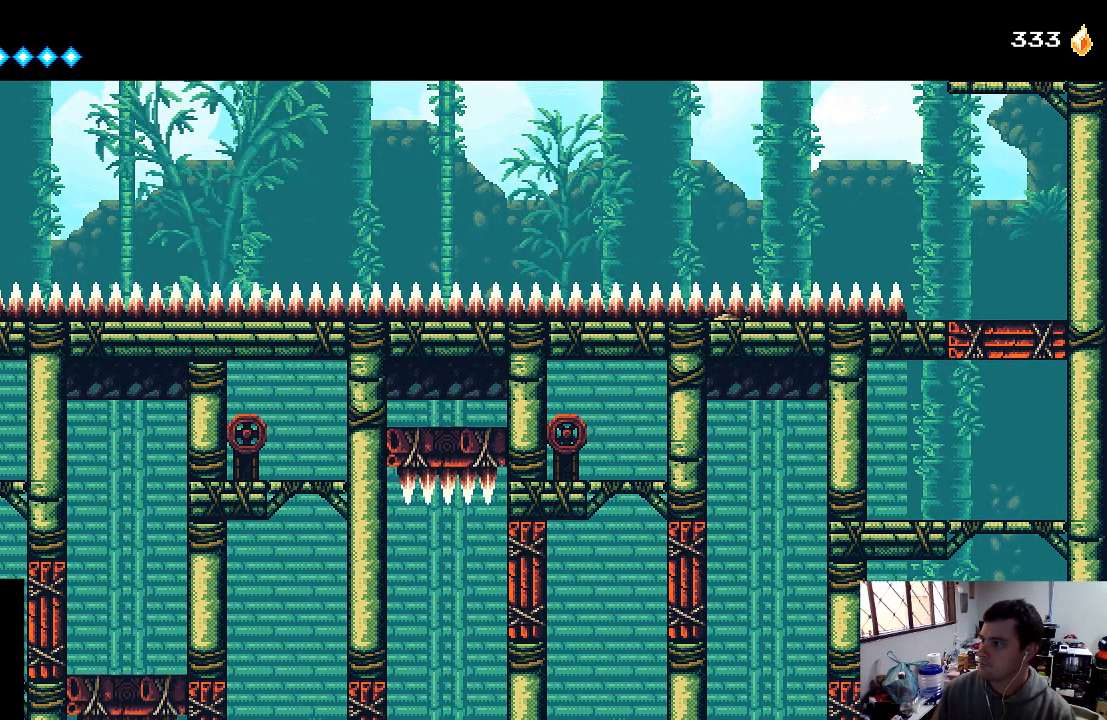
{"buttons": ["A"], "left_stick": "center", "right_stick": "center", "events": [[67, "DPAD_RIGHT", "up"], [100, "A", "down"], [233, "A", "up"], [467, "A", "down"]]}
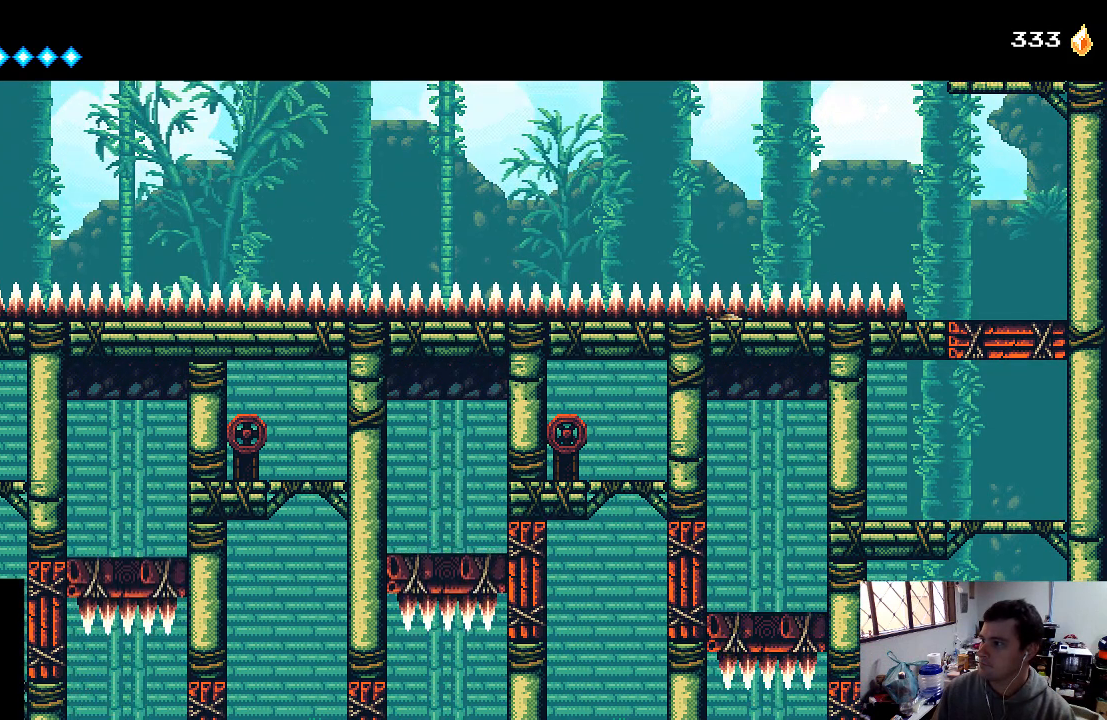
{"buttons": ["B"], "left_stick": "center", "right_stick": "center", "events": [[67, "DPAD_LEFT", "down"], [100, "A", "up"], [233, "A", "down"], [333, "DPAD_LEFT", "up"], [367, "A", "up"], [500, "B", "down"]]}
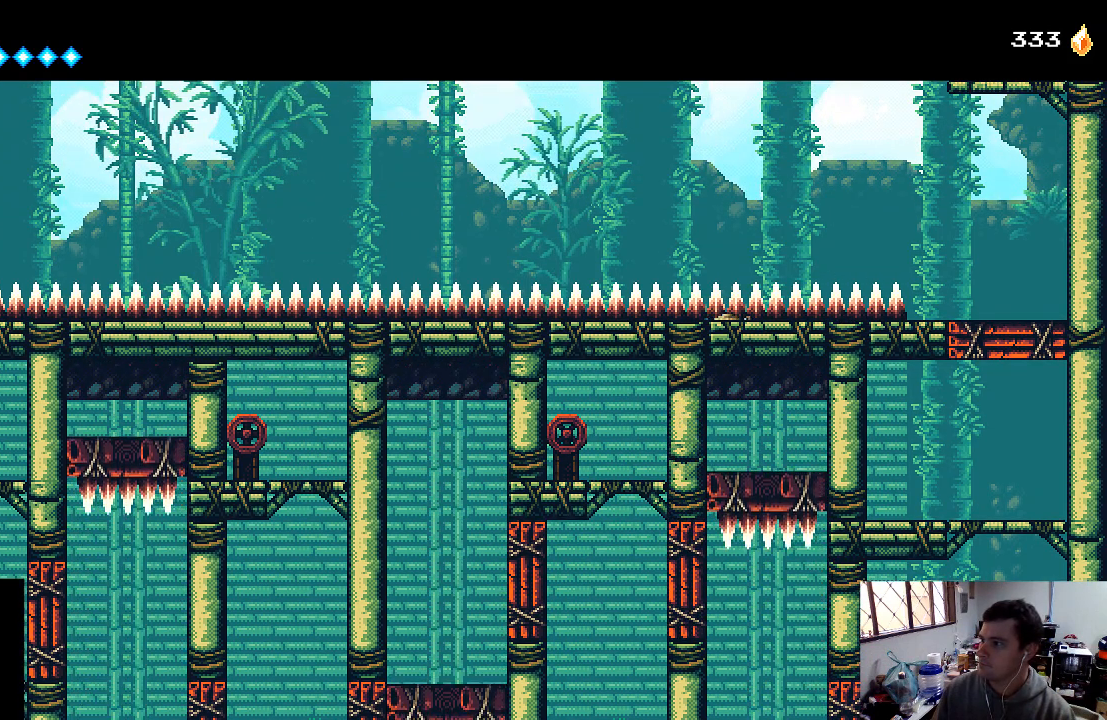
{"buttons": ["X"], "left_stick": "center", "right_stick": "center", "events": [[200, "B", "up"], [367, "X", "down"]]}
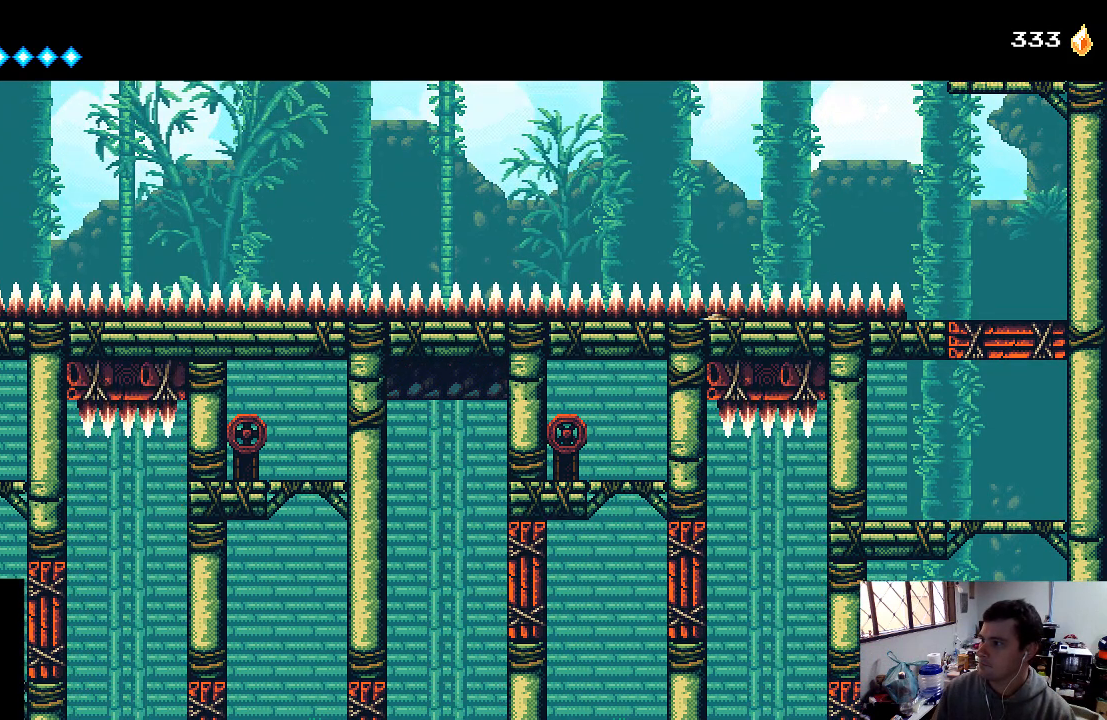
{"buttons": [], "left_stick": "center", "right_stick": "center", "events": [[33, "X", "up"], [100, "Y", "down"], [267, "Y", "up"]]}
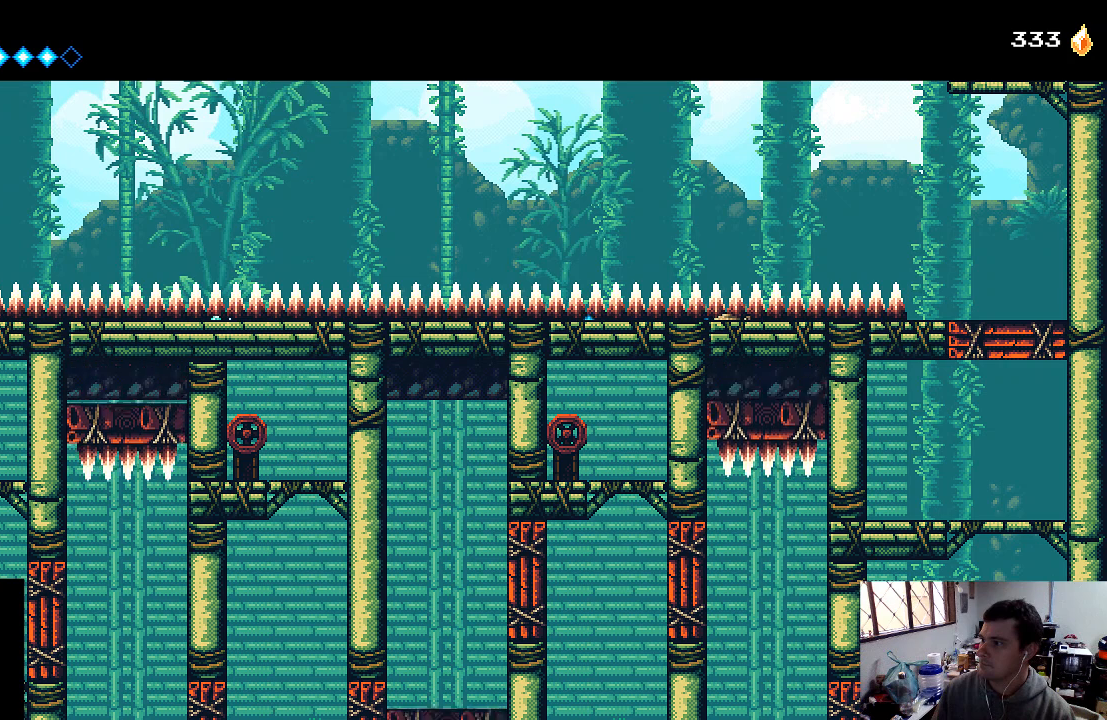
{"buttons": [], "left_stick": "center", "right_stick": "center", "events": []}
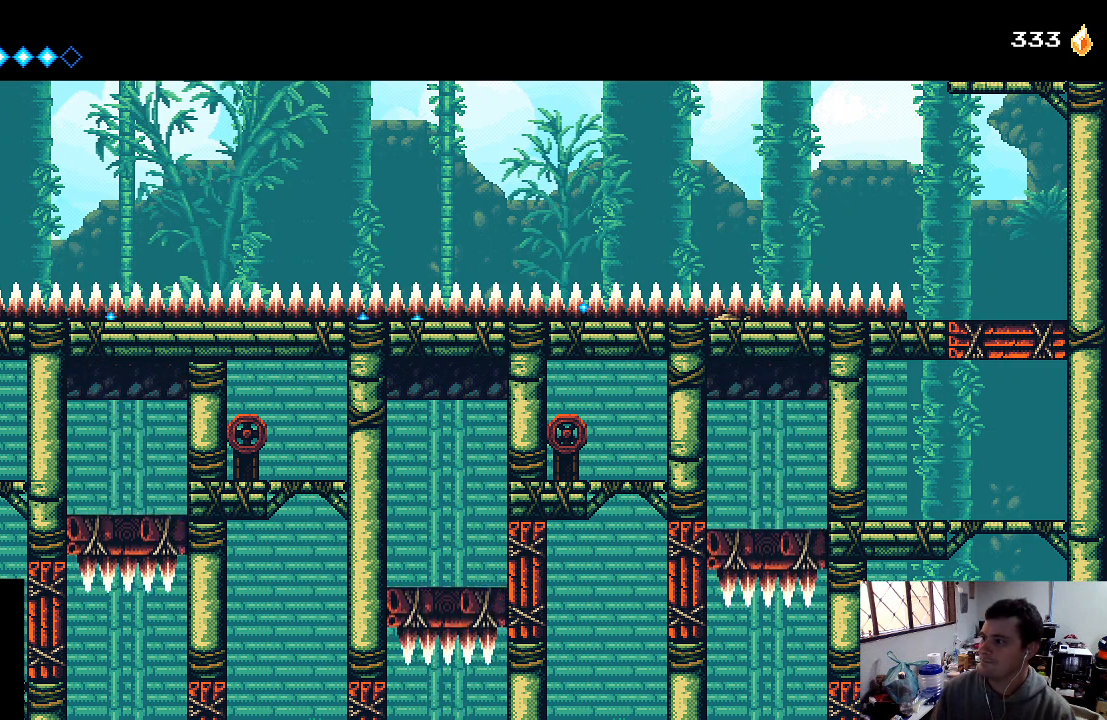
{"buttons": [], "left_stick": "center", "right_stick": "center", "events": []}
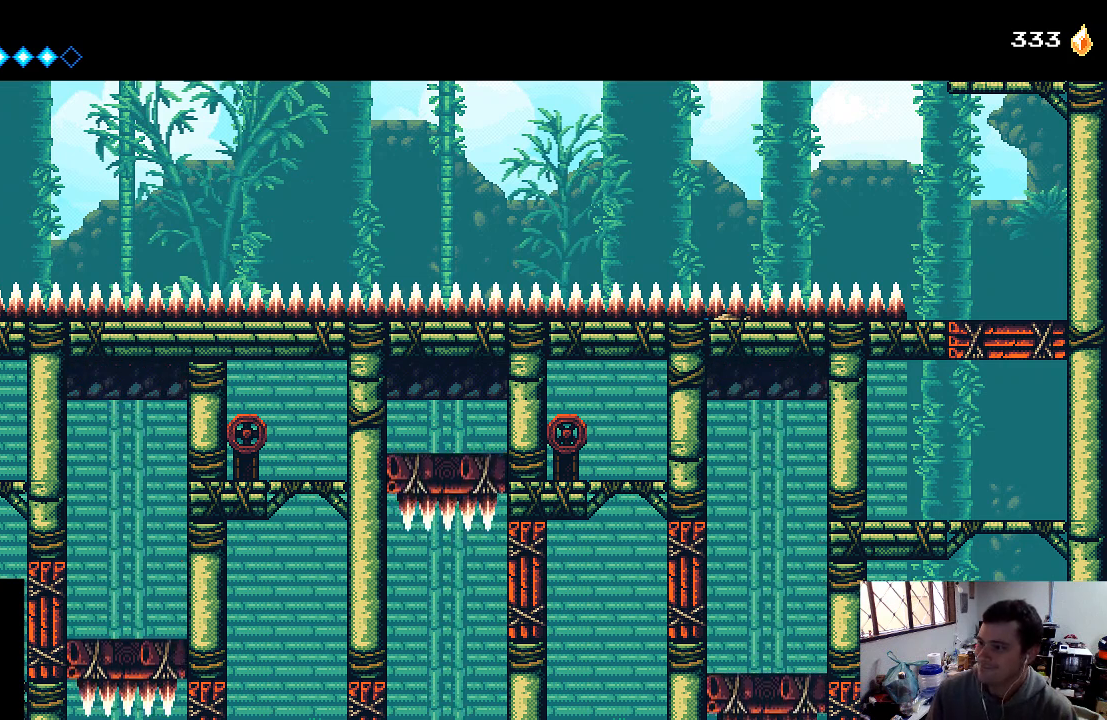
{"buttons": [], "left_stick": "center", "right_stick": "center", "events": []}
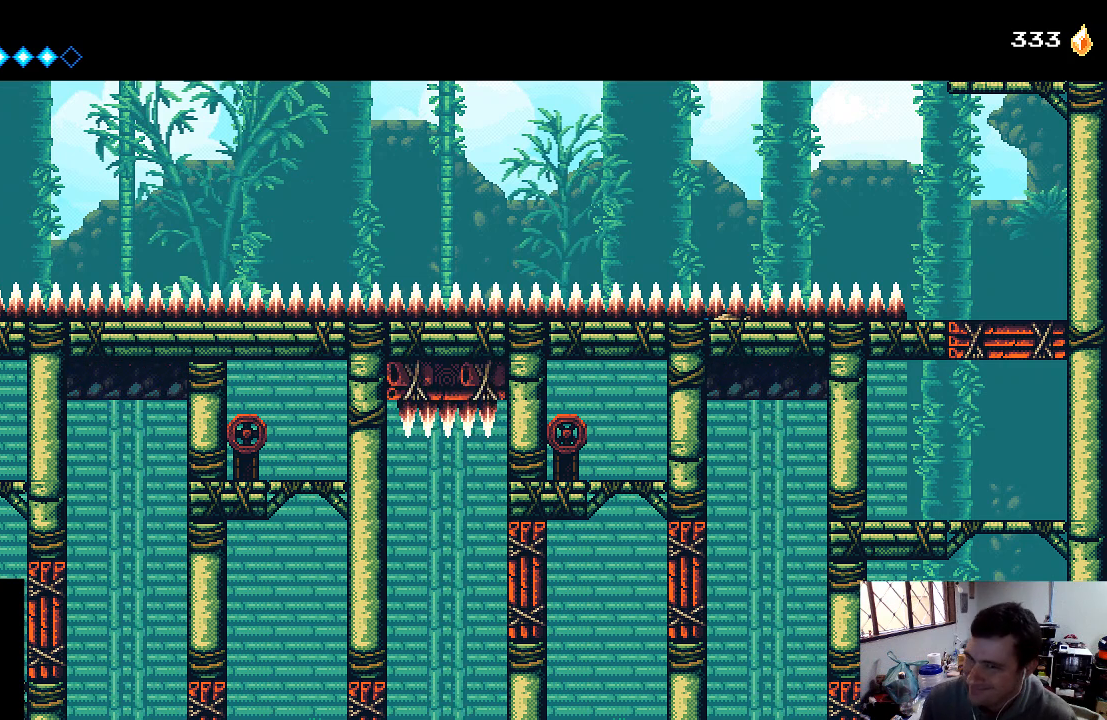
{"buttons": [], "left_stick": "center", "right_stick": "center", "events": []}
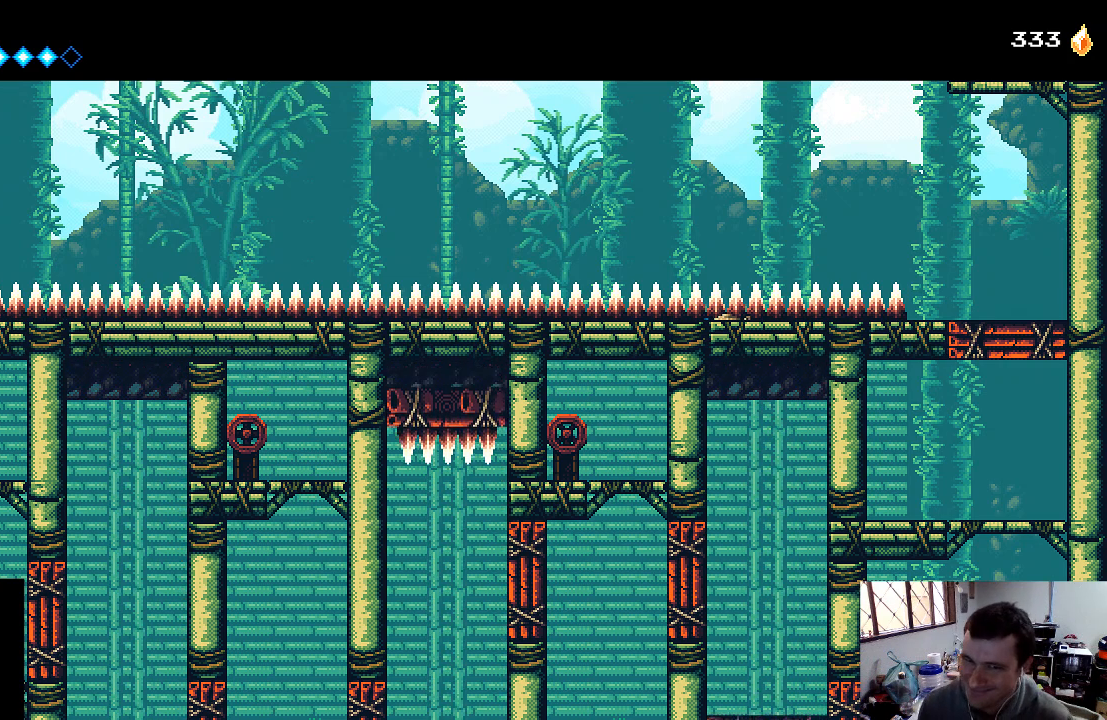
{"buttons": ["A"], "left_stick": "center", "right_stick": "center", "events": [[200, "A", "down"], [300, "DPAD_LEFT", "down"], [400, "DPAD_LEFT", "up"]]}
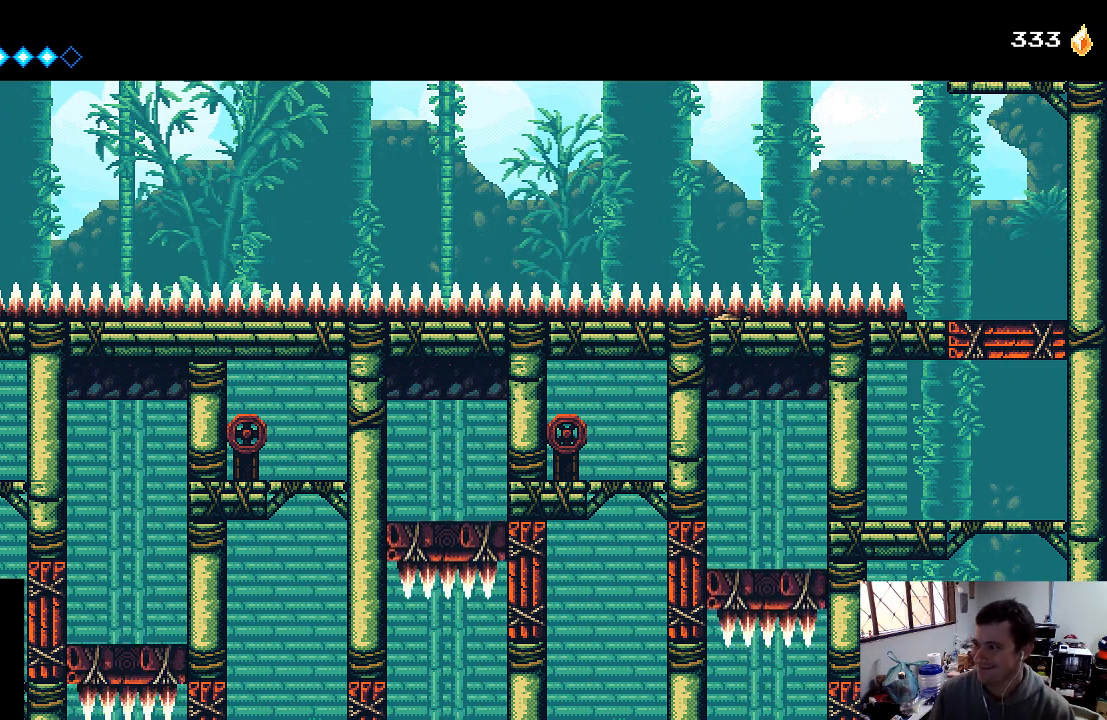
{"buttons": ["R1"], "left_stick": "up-left", "right_stick": "center", "events": [[33, "A", "up"], [100, "R2", "down"], [233, "L2", "down"], [233, "R2", "up"], [400, "L2", "up"], [467, "R1", "down"], [467, "left_stick", "up-left"]]}
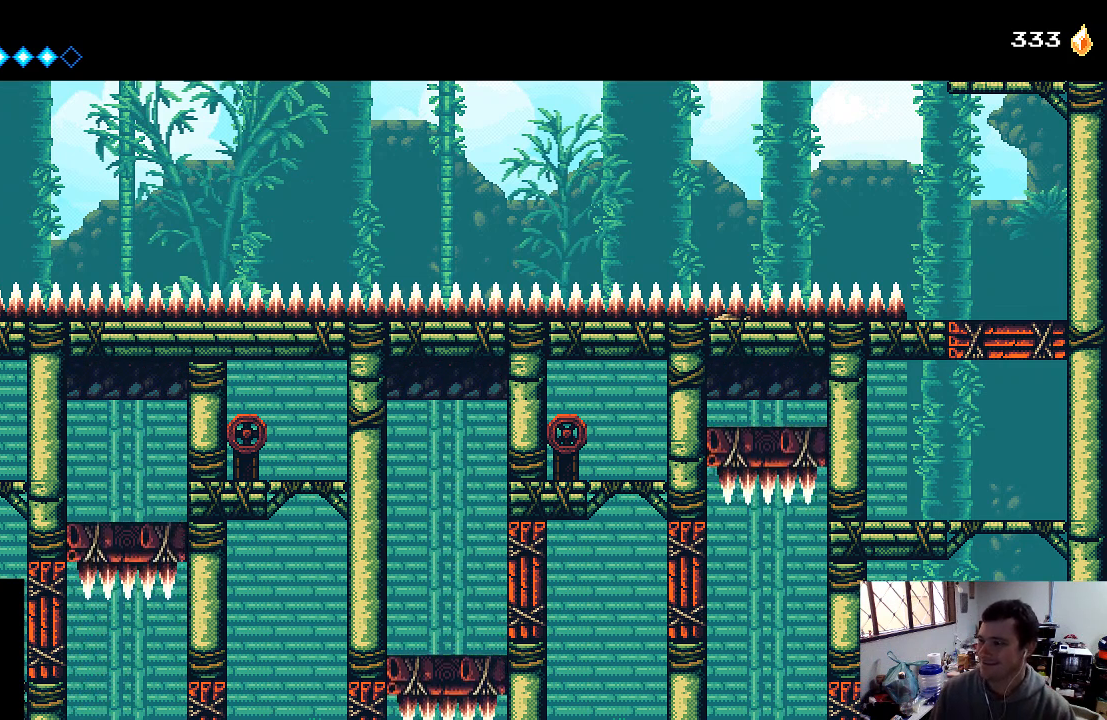
{"buttons": [], "left_stick": "center", "right_stick": "center", "events": [[33, "left_stick", "center"], [133, "R1", "up"], [167, "L1", "down"], [300, "L1", "up"], [333, "A", "down"], [333, "X", "down"], [400, "A", "up"], [467, "X", "up"]]}
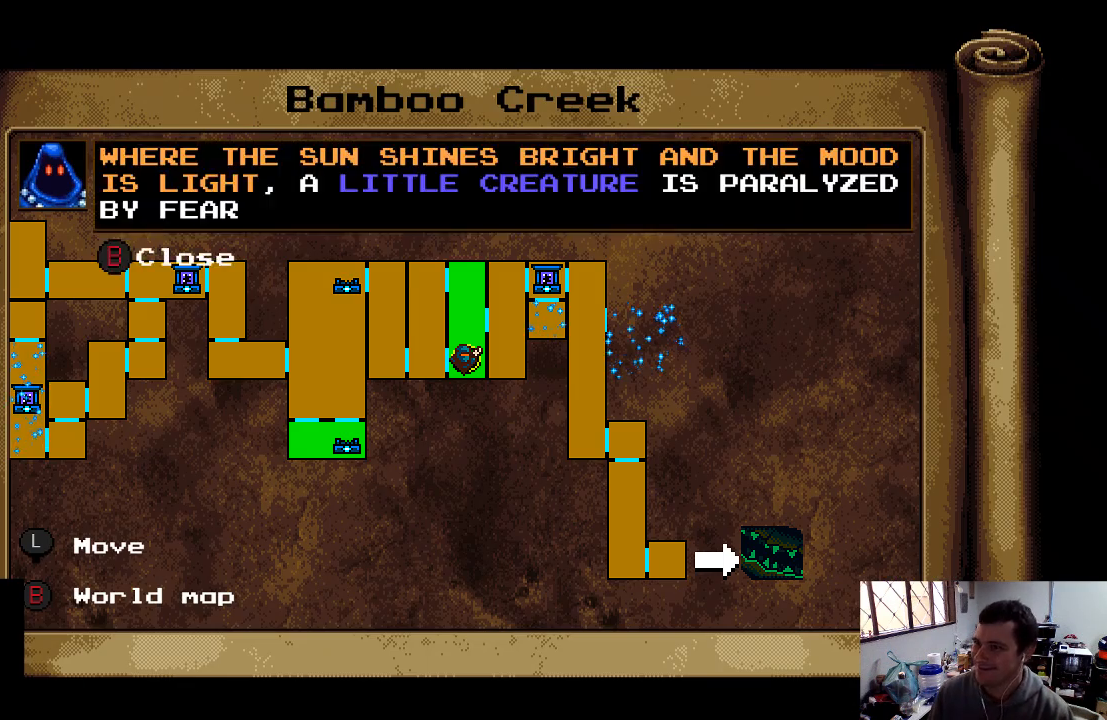
{"buttons": [], "left_stick": "center", "right_stick": "center", "events": []}
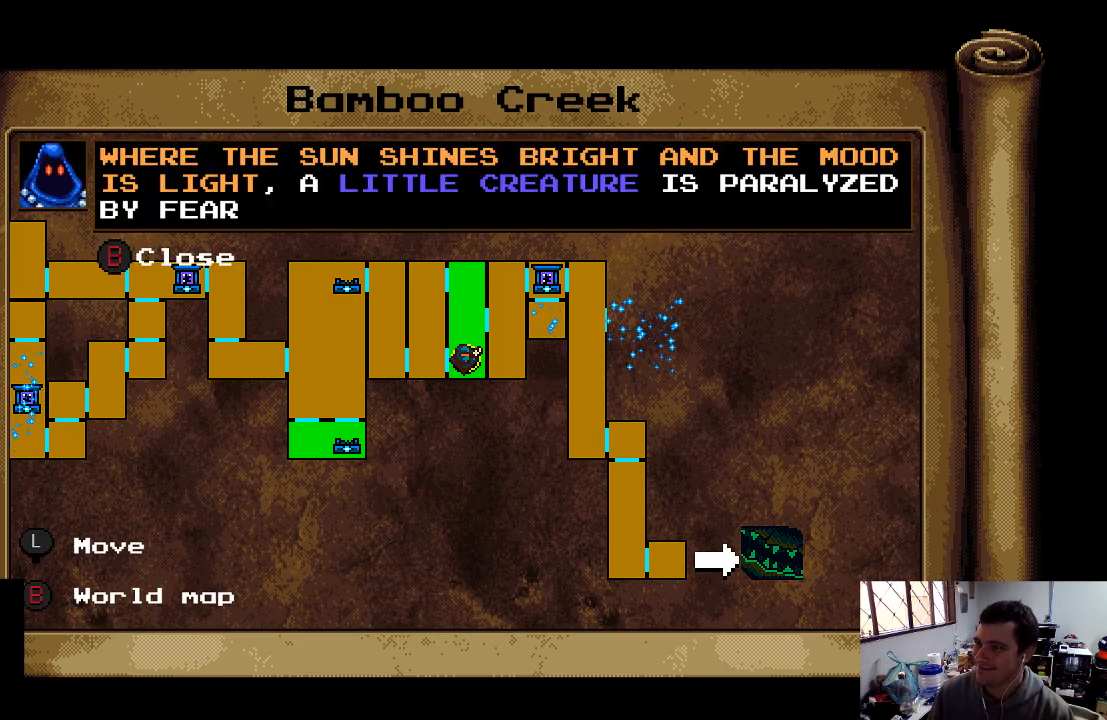
{"buttons": [], "left_stick": "center", "right_stick": "center", "events": [[133, "L1", "down"], [233, "L1", "up"], [433, "X", "down"], [500, "X", "up"]]}